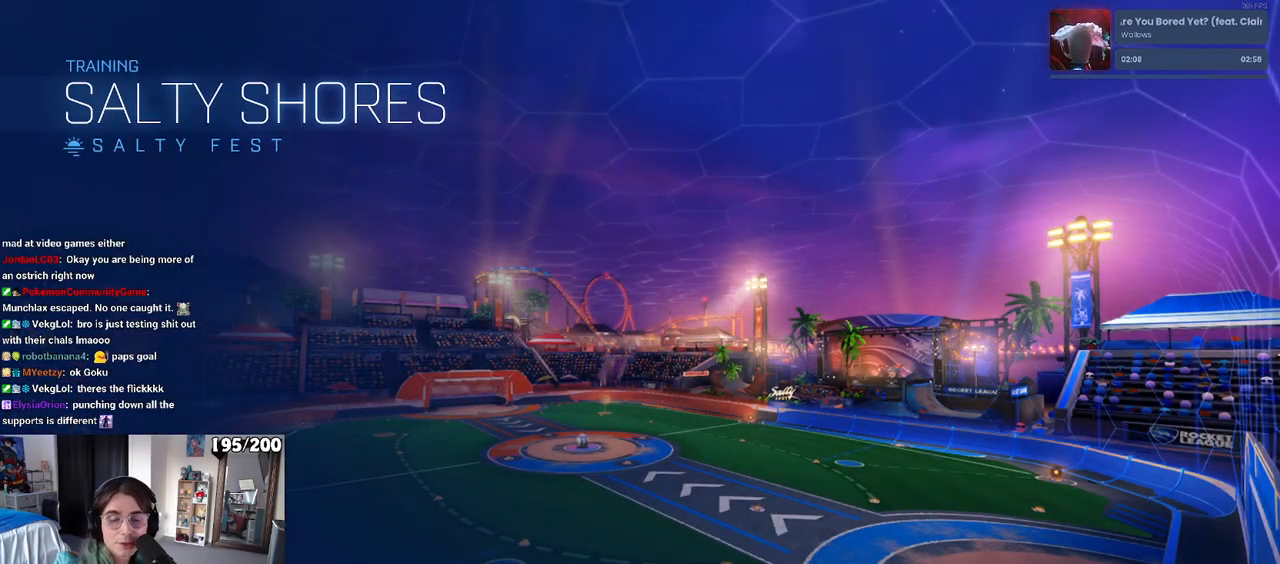
Gameplay with a controller (PlayStation layout); each line is a JSON object with the inputs held at the frame after it. "events" lists button and stick changes between this image and that frame as [ms after this image, input, new state], when the widget could be followed in between. Not read: R2.
{"buttons": [], "left_stick": "center", "right_stick": "center", "events": []}
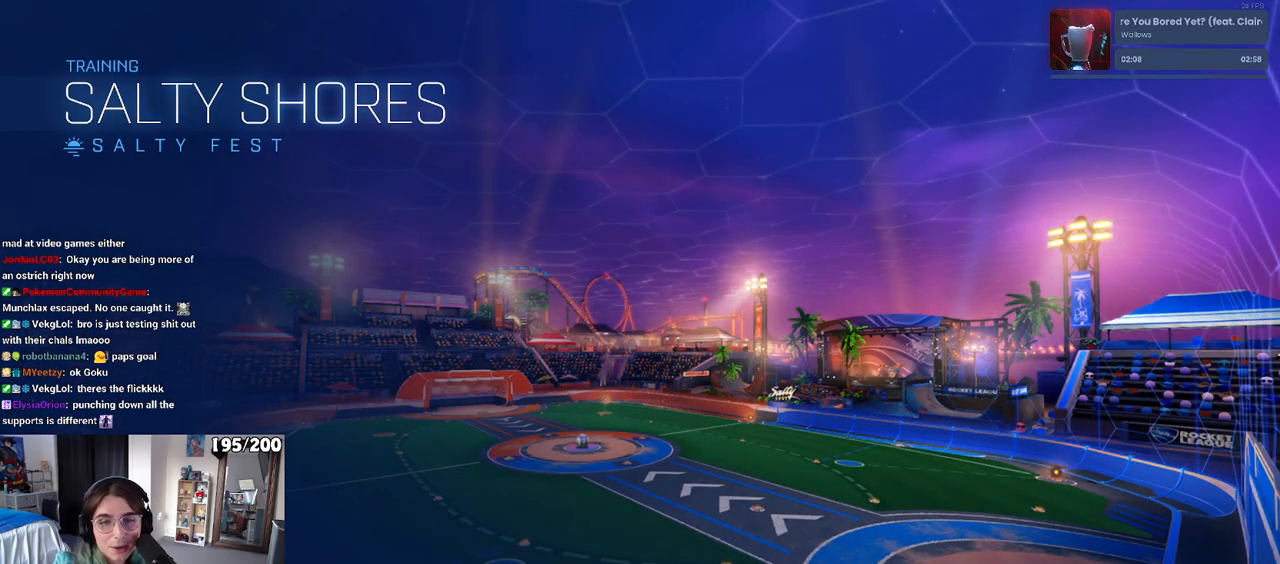
{"buttons": [], "left_stick": "center", "right_stick": "center", "events": []}
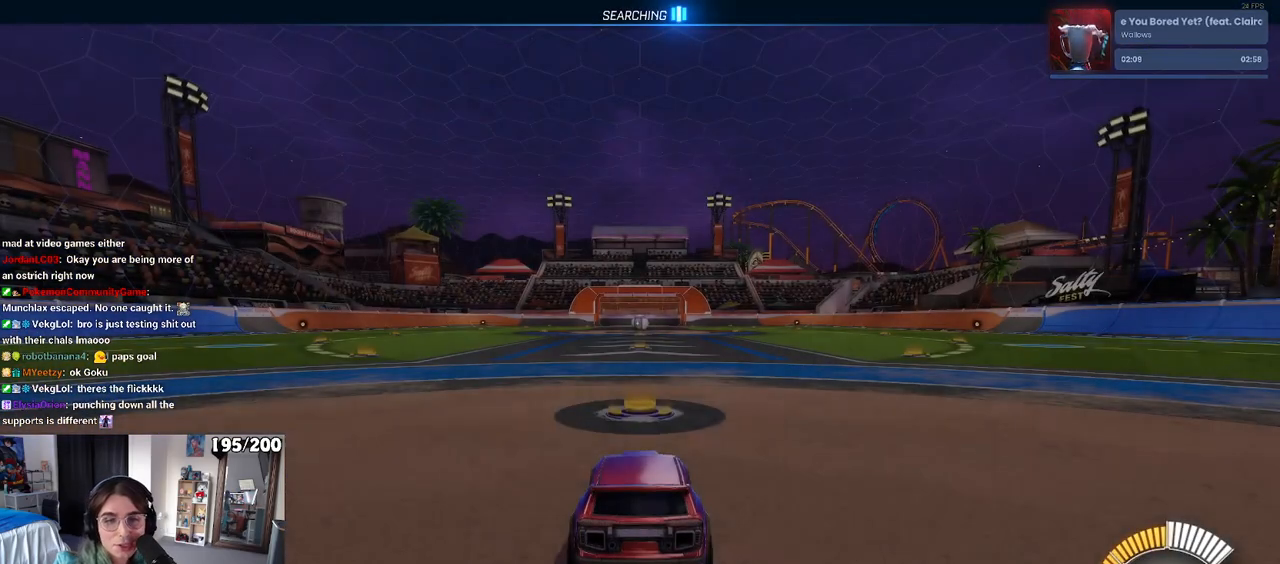
{"buttons": [], "left_stick": "center", "right_stick": "center", "events": []}
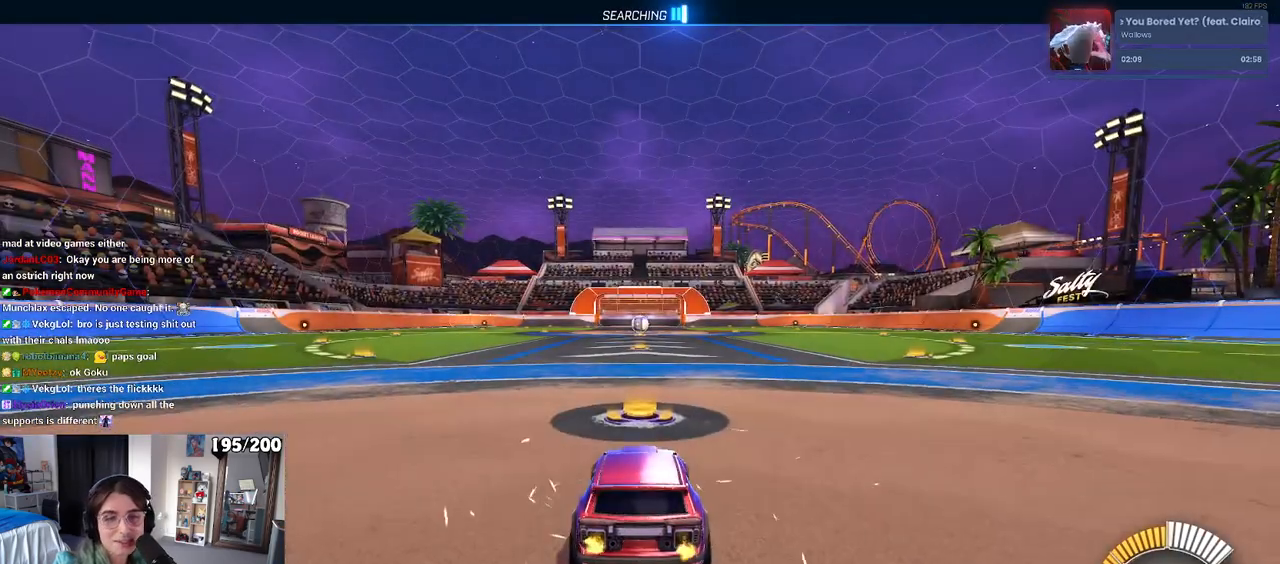
{"buttons": [], "left_stick": "center", "right_stick": "center", "events": [[167, "left_stick", "left"], [183, "TRIANGLE", "down"], [300, "TRIANGLE", "up"], [400, "left_stick", "center"]]}
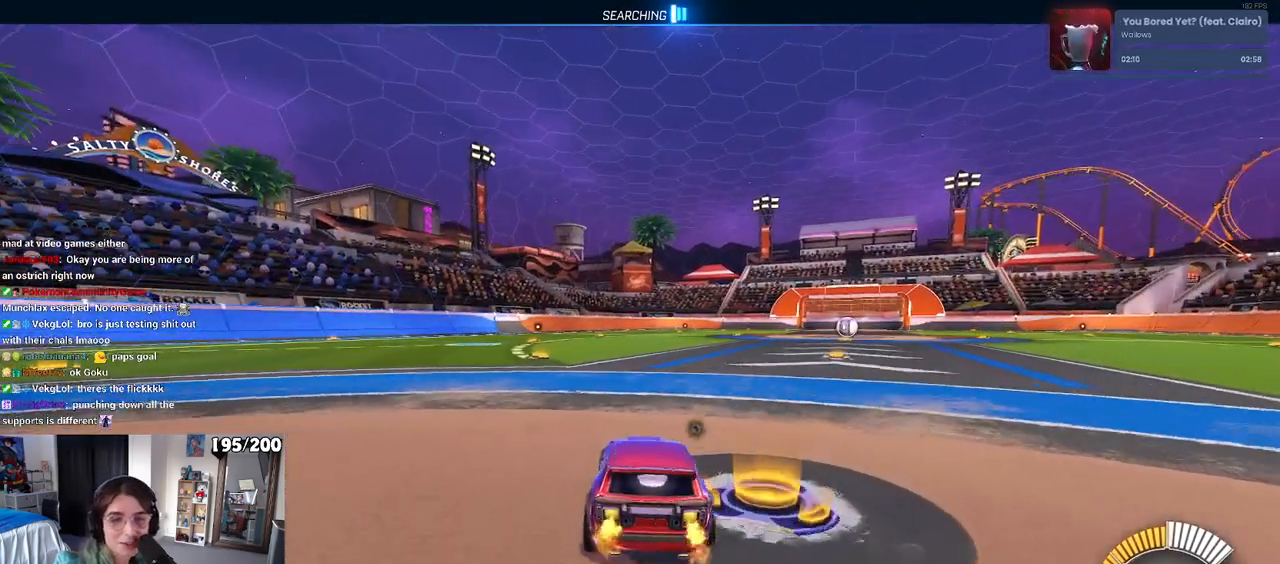
{"buttons": [], "left_stick": "right", "right_stick": "center", "events": [[200, "DPAD_UP", "down"], [283, "DPAD_UP", "up"], [500, "left_stick", "right"]]}
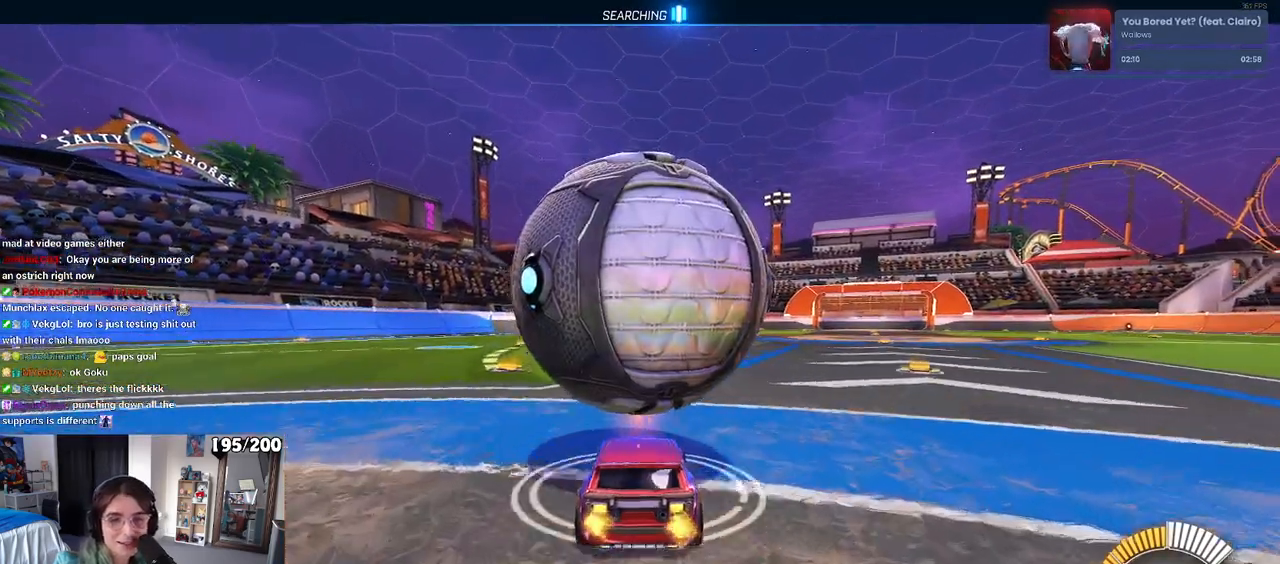
{"buttons": ["R1"], "left_stick": "center", "right_stick": "center", "events": [[117, "left_stick", "center"], [217, "left_stick", "left"], [417, "left_stick", "center"], [450, "R1", "down"]]}
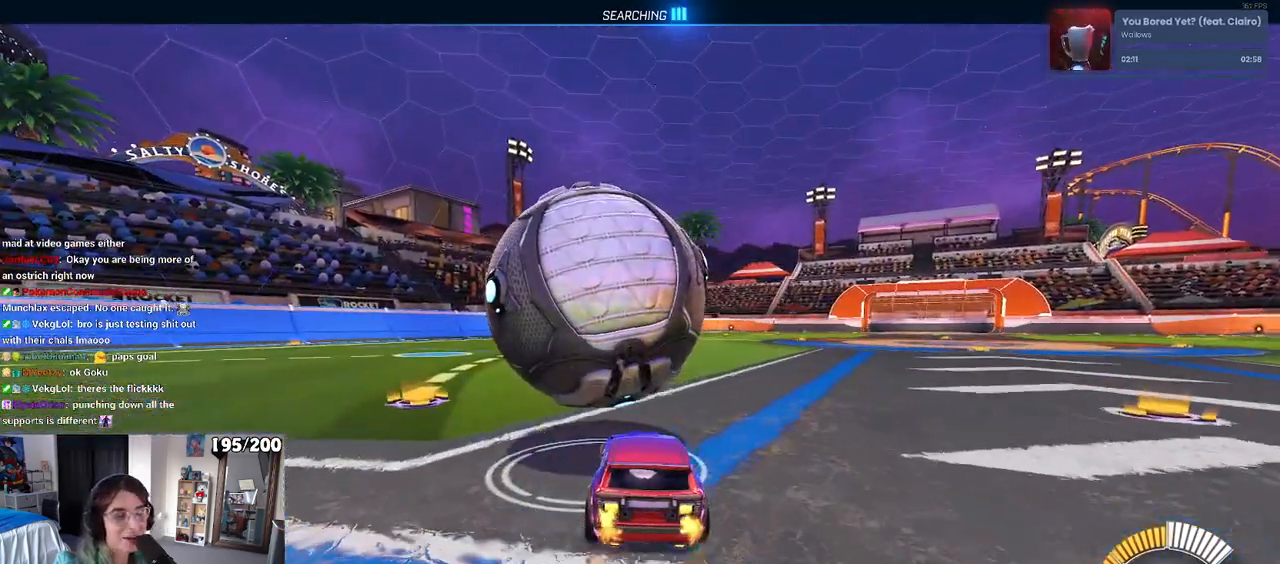
{"buttons": ["R1"], "left_stick": "center", "right_stick": "center", "events": [[233, "R1", "up"], [267, "left_stick", "left"], [433, "left_stick", "center"], [483, "R1", "down"]]}
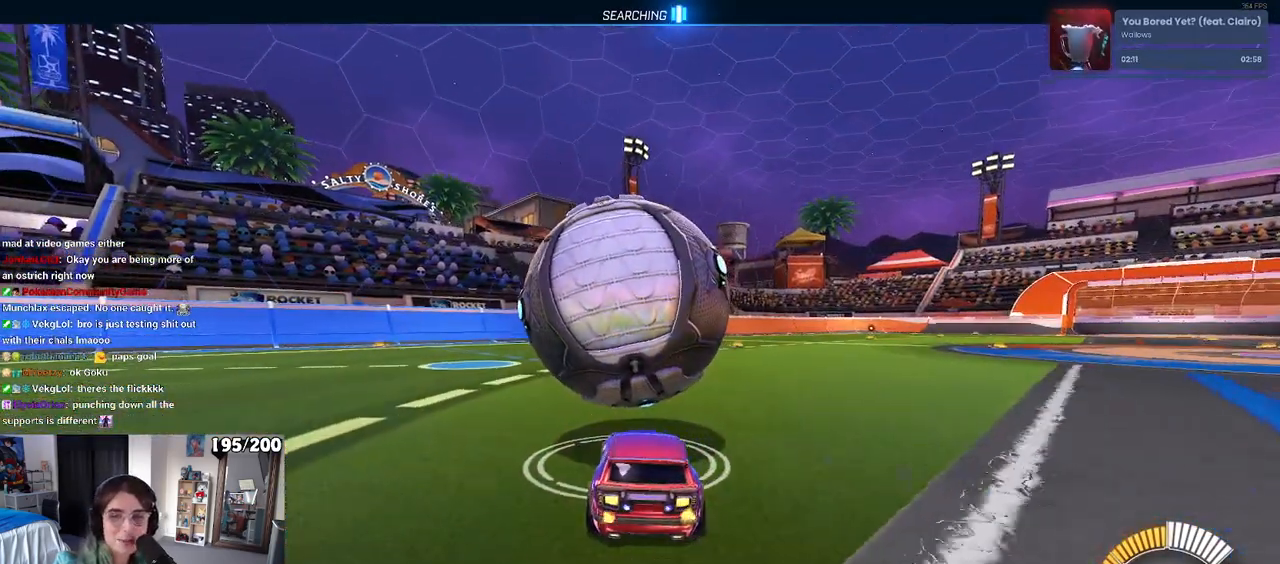
{"buttons": [], "left_stick": "center", "right_stick": "center", "events": [[67, "left_stick", "right"], [267, "left_stick", "center"], [283, "R1", "up"]]}
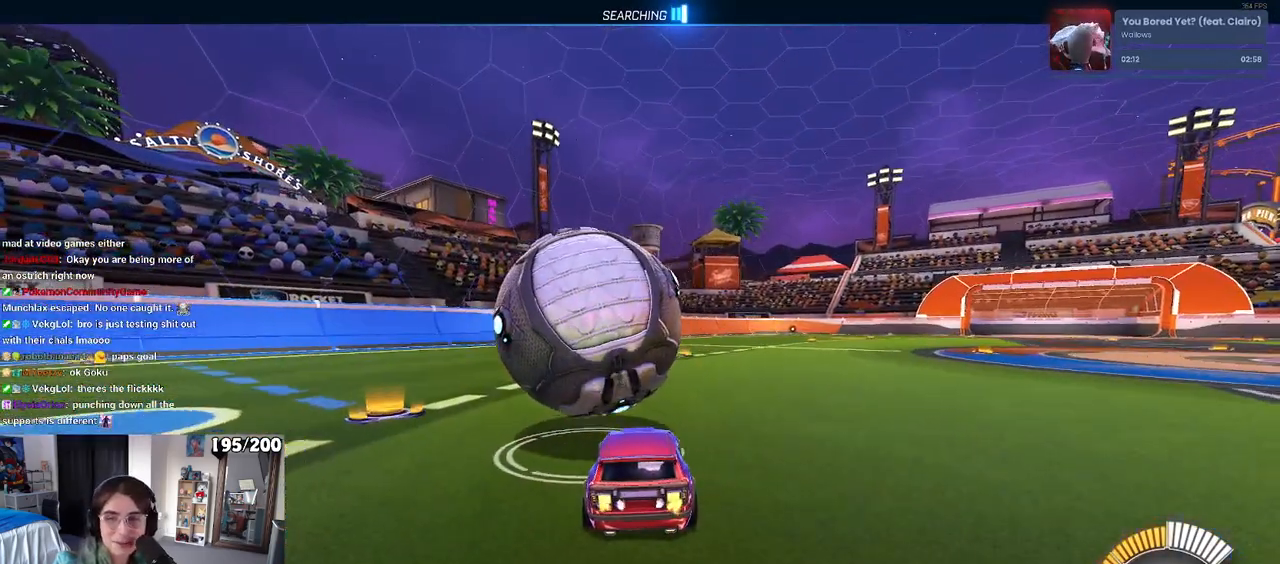
{"buttons": ["R1"], "left_stick": "center", "right_stick": "center", "events": [[133, "left_stick", "left"], [283, "left_stick", "center"], [417, "R1", "down"]]}
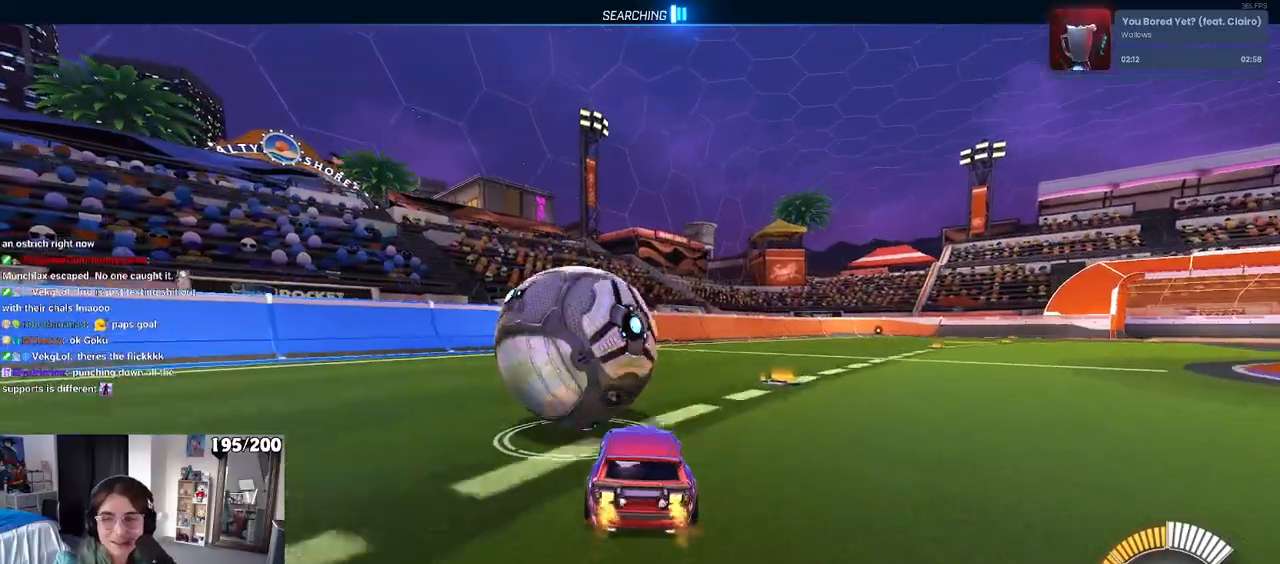
{"buttons": [], "left_stick": "center", "right_stick": "center", "events": [[17, "left_stick", "left"], [117, "left_stick", "center"], [433, "R1", "up"]]}
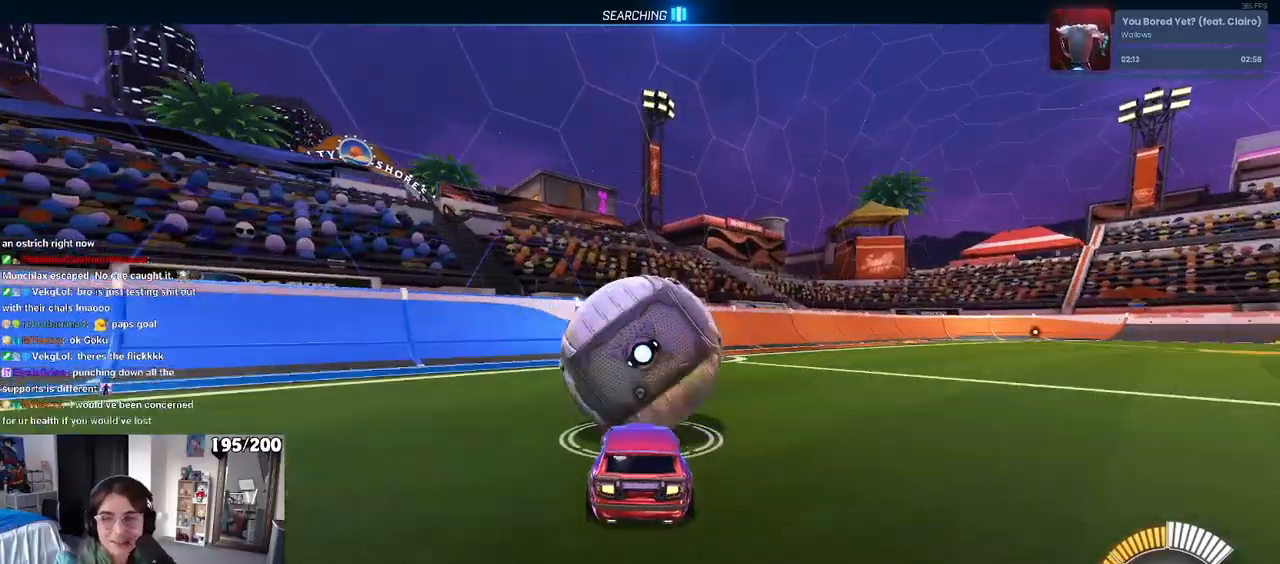
{"buttons": [], "left_stick": "center", "right_stick": "center", "events": [[33, "L2", "down"], [50, "TRIANGLE", "down"], [133, "TRIANGLE", "up"], [233, "L2", "up"], [267, "left_stick", "right"], [367, "left_stick", "center"]]}
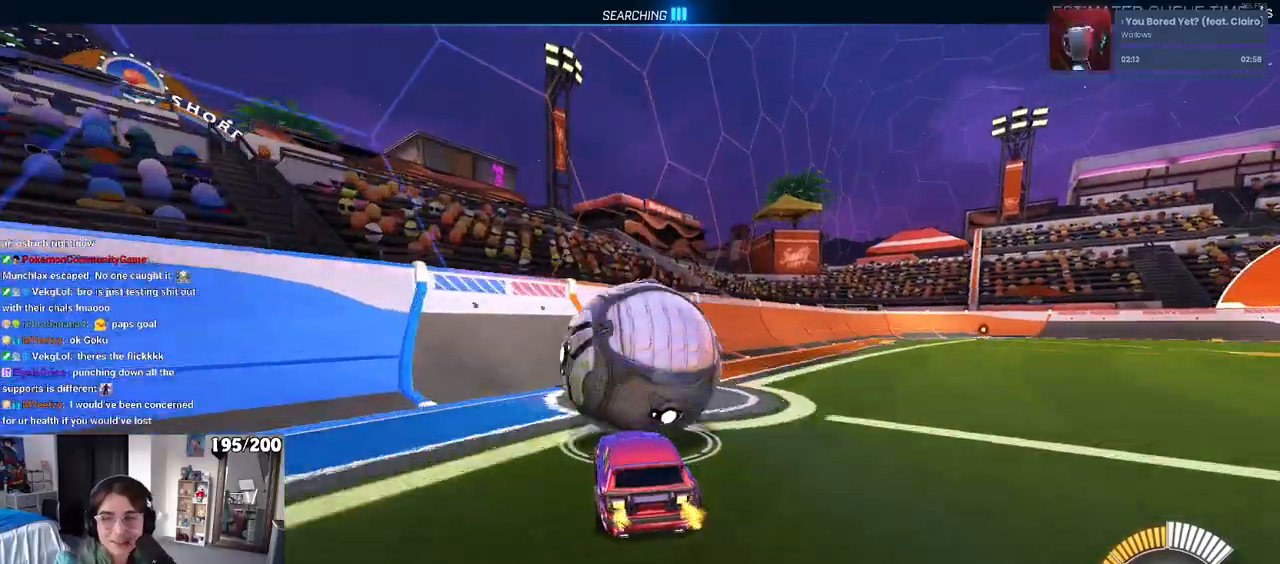
{"buttons": [], "left_stick": "left", "right_stick": "center", "events": [[17, "R1", "down"], [367, "R1", "up"], [400, "left_stick", "left"]]}
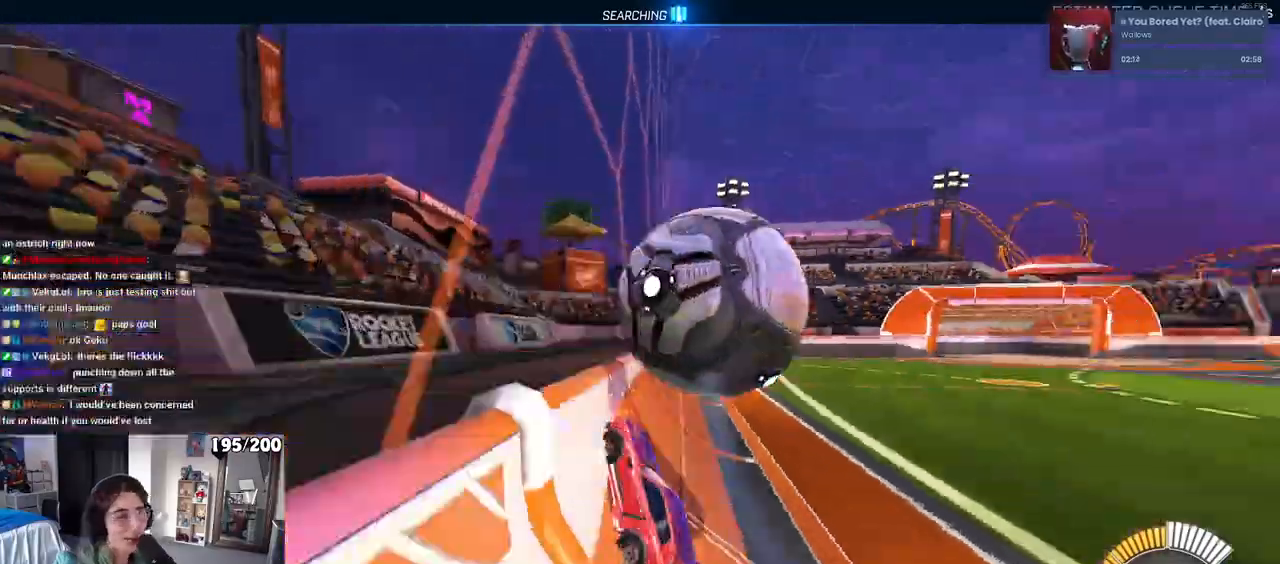
{"buttons": ["R1"], "left_stick": "center", "right_stick": "center", "events": [[33, "left_stick", "center"], [133, "left_stick", "right"], [267, "R1", "down"], [317, "left_stick", "center"]]}
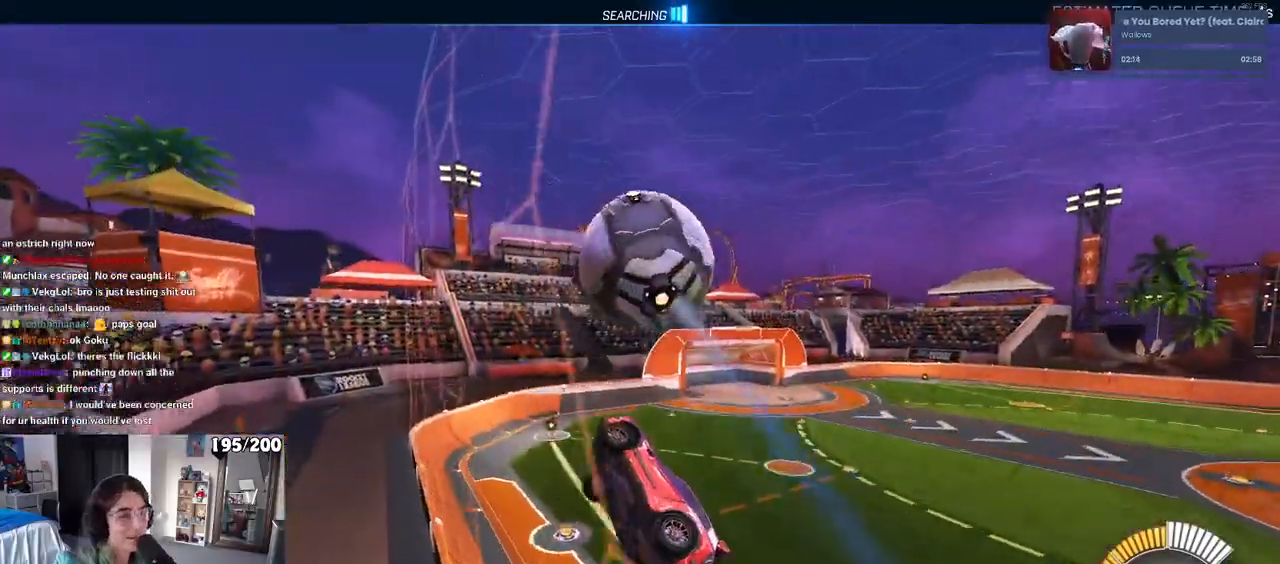
{"buttons": ["R1"], "left_stick": "up-right", "right_stick": "center", "events": [[133, "left_stick", "left"], [250, "left_stick", "center"], [283, "CROSS", "down"], [417, "CROSS", "up"], [467, "left_stick", "up-right"]]}
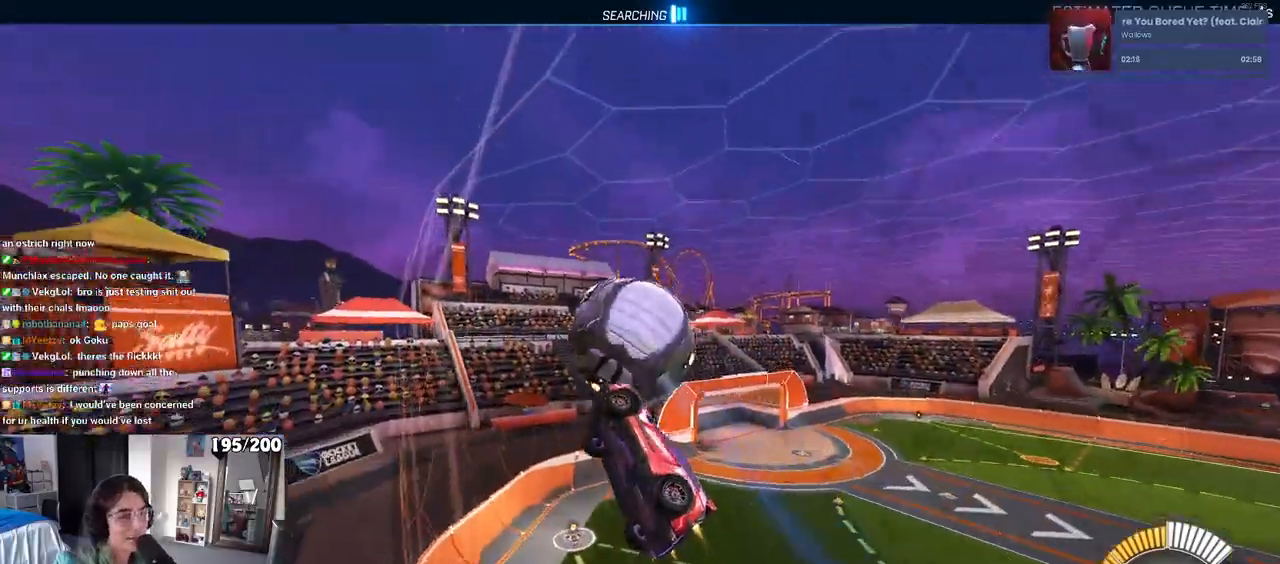
{"buttons": [], "left_stick": "center", "right_stick": "center", "events": [[67, "CROSS", "down"], [217, "left_stick", "center"], [267, "R1", "up"], [283, "left_stick", "down"], [500, "CROSS", "up"], [500, "left_stick", "center"]]}
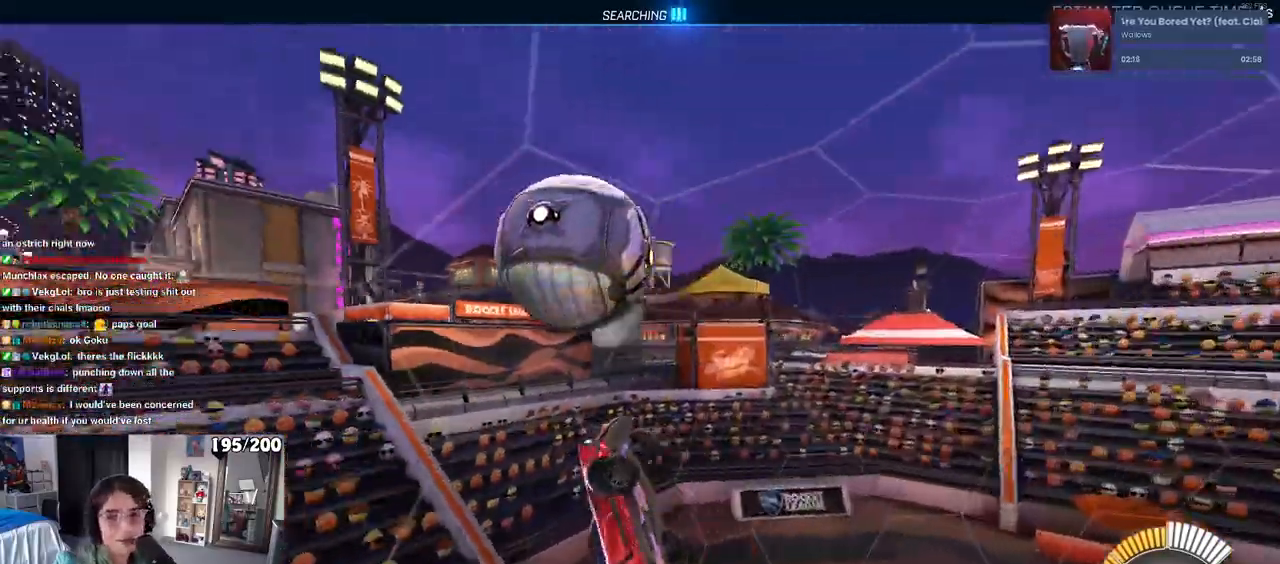
{"buttons": [], "left_stick": "down-right", "right_stick": "center", "events": [[233, "left_stick", "right"], [283, "left_stick", "down-right"]]}
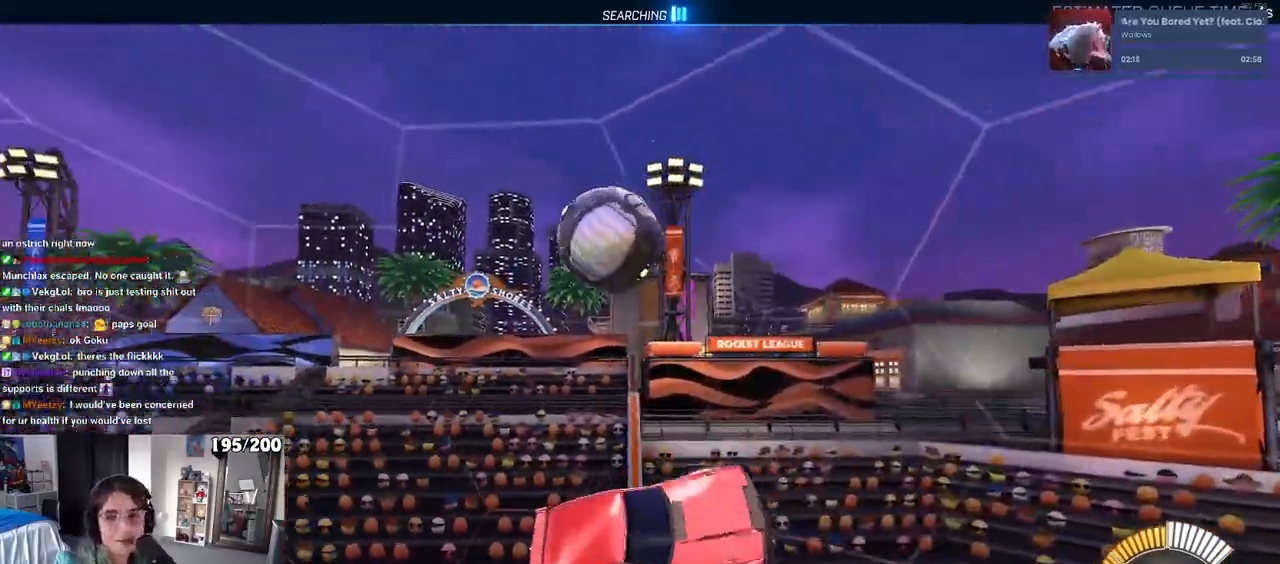
{"buttons": [], "left_stick": "right", "right_stick": "center", "events": [[50, "SQUARE", "down"], [200, "SQUARE", "up"], [300, "left_stick", "center"], [417, "left_stick", "right"]]}
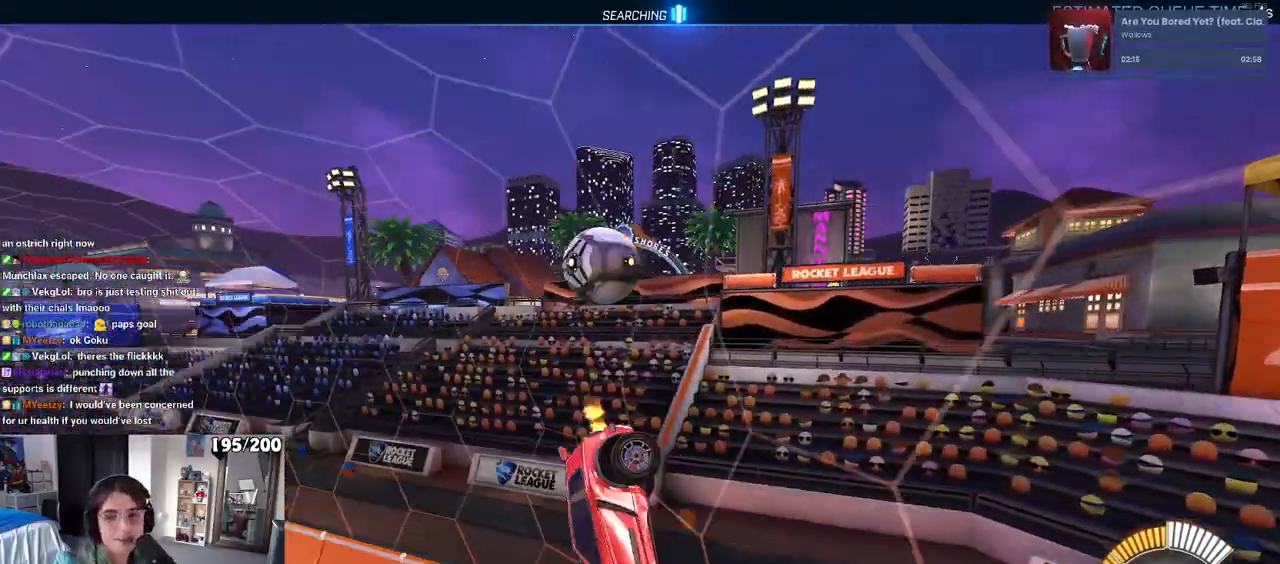
{"buttons": [], "left_stick": "right", "right_stick": "center", "events": [[117, "left_stick", "center"], [400, "left_stick", "right"]]}
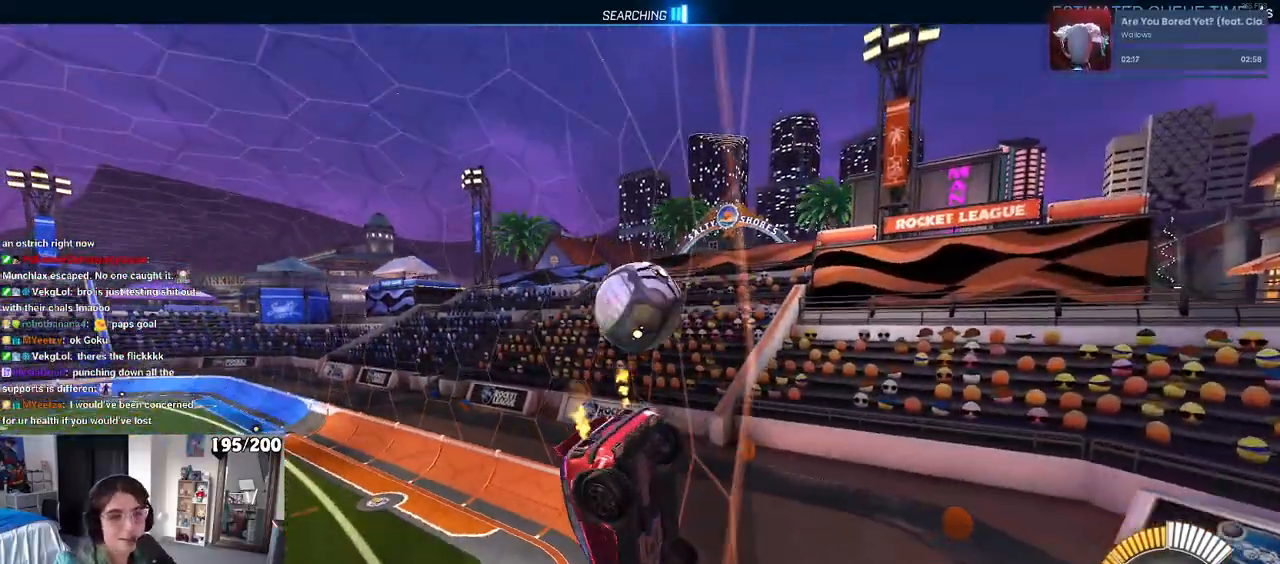
{"buttons": [], "left_stick": "center", "right_stick": "center", "events": [[283, "left_stick", "center"]]}
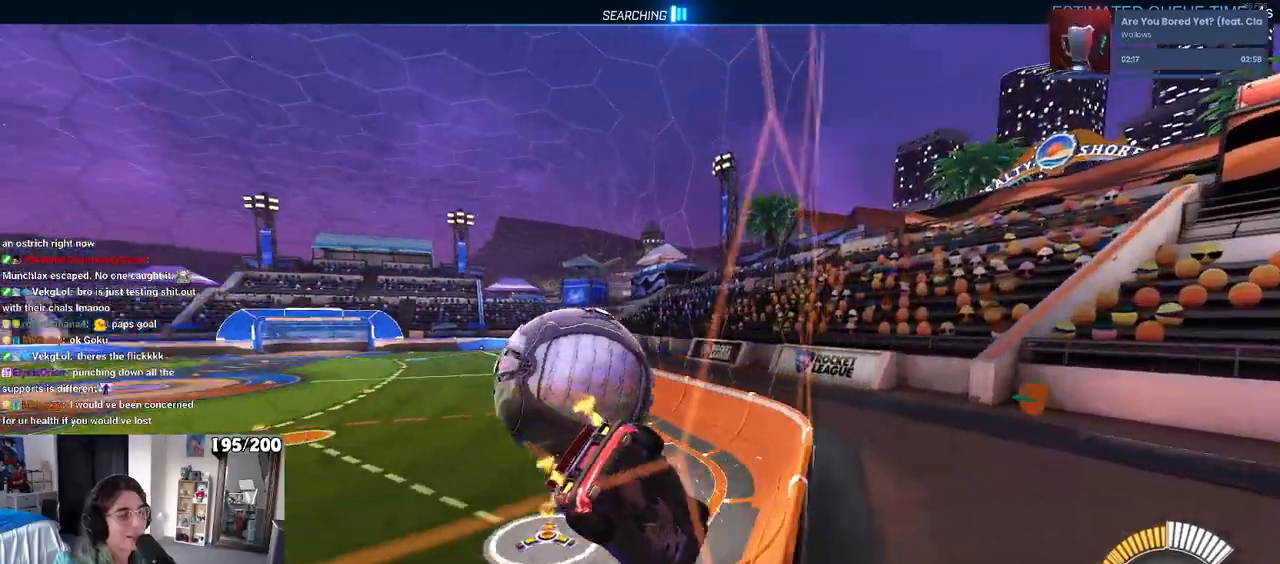
{"buttons": ["L2"], "left_stick": "right", "right_stick": "center", "events": [[67, "left_stick", "left"], [233, "left_stick", "center"], [383, "L2", "down"], [417, "left_stick", "right"]]}
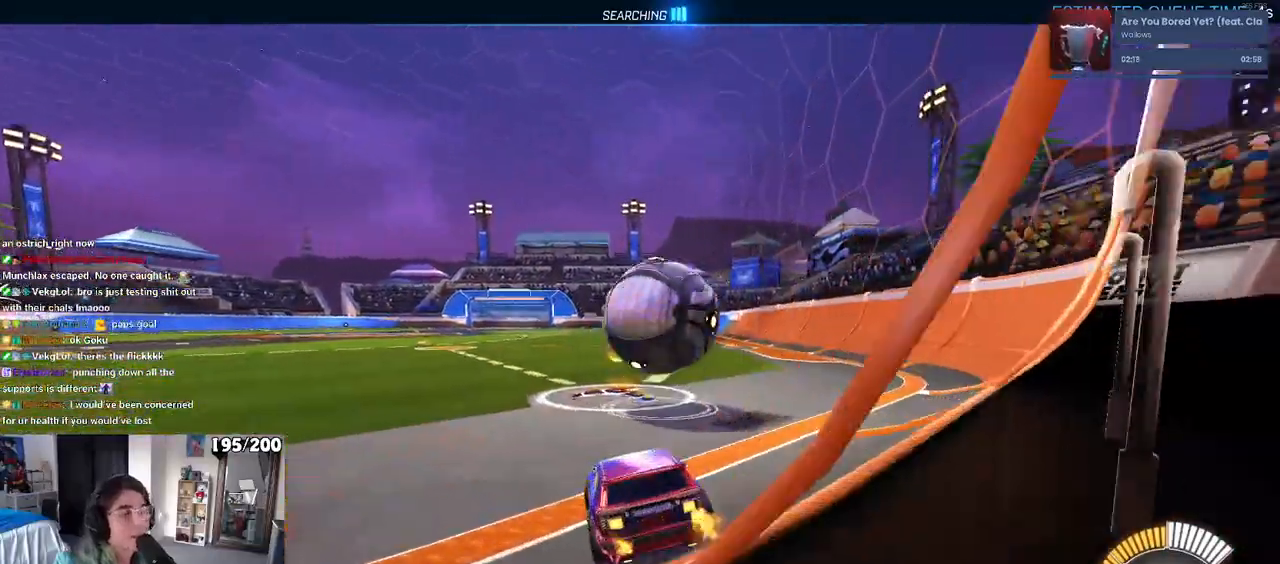
{"buttons": [], "left_stick": "center", "right_stick": "center", "events": [[100, "L2", "up"], [317, "left_stick", "center"]]}
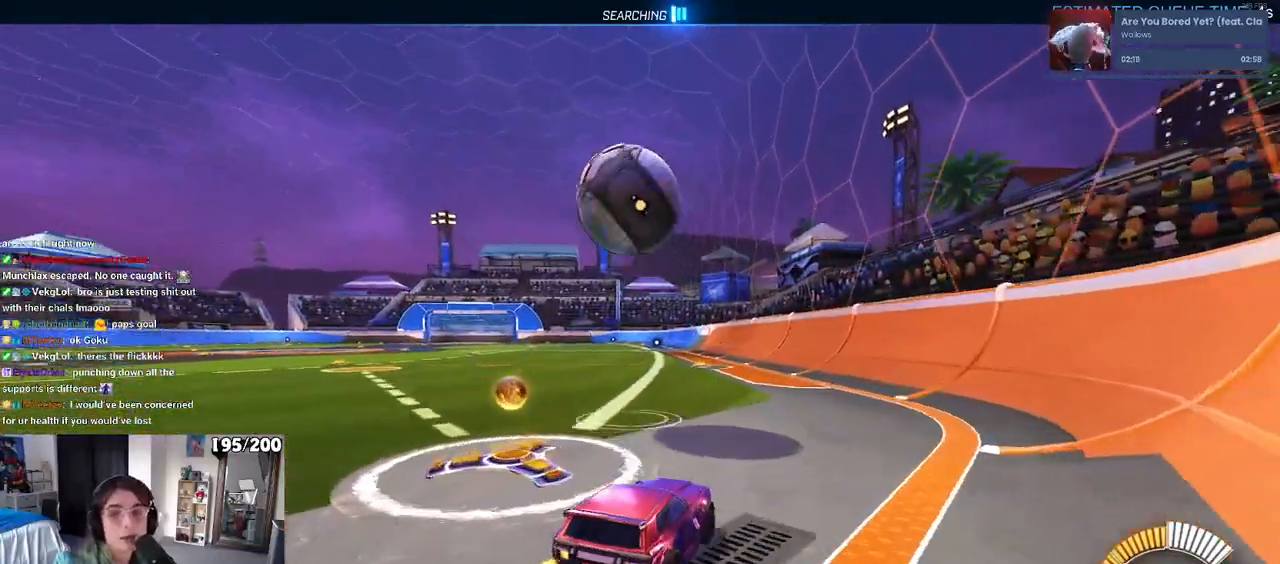
{"buttons": [], "left_stick": "left", "right_stick": "center", "events": [[367, "left_stick", "left"]]}
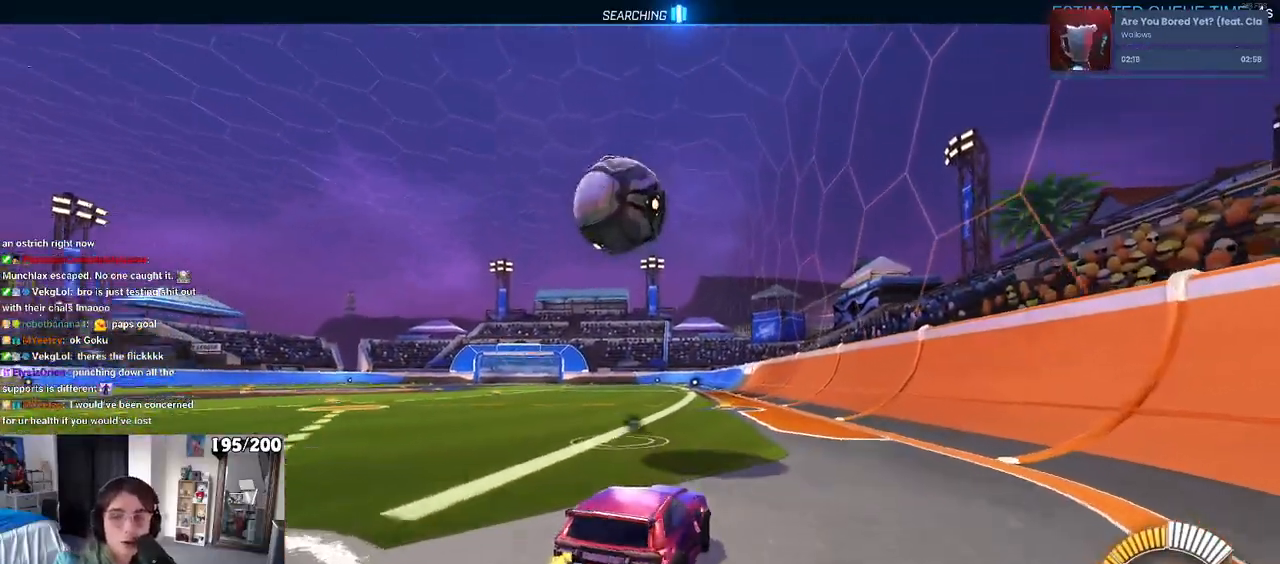
{"buttons": [], "left_stick": "center", "right_stick": "center", "events": [[17, "TRIANGLE", "down"], [67, "left_stick", "center"], [100, "TRIANGLE", "up"]]}
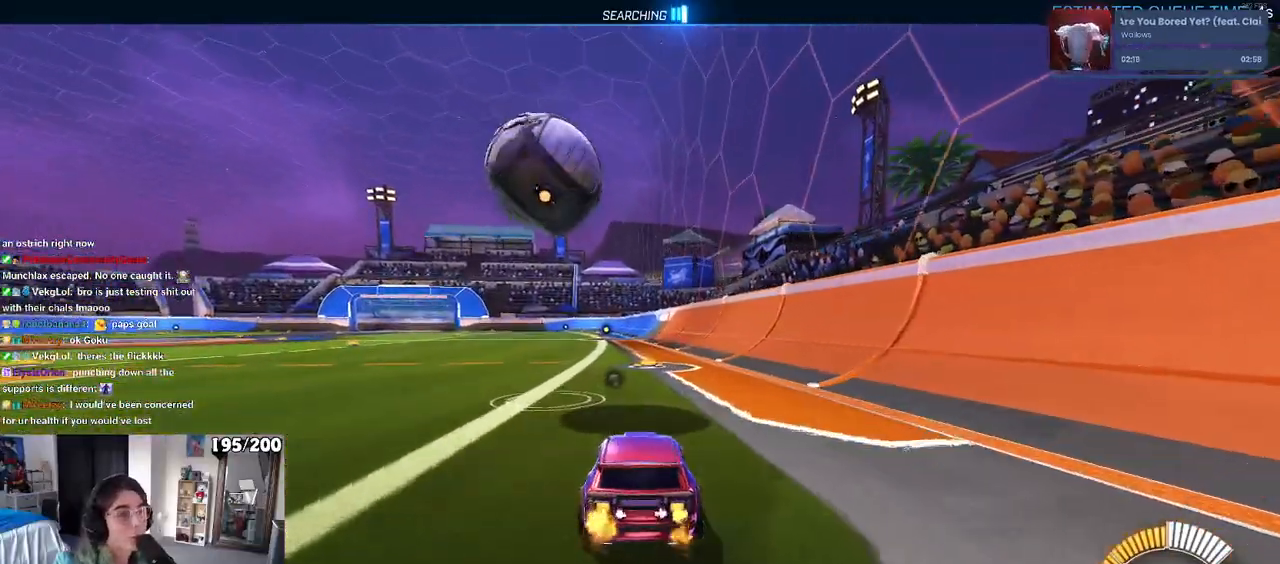
{"buttons": ["R1"], "left_stick": "center", "right_stick": "center", "events": [[183, "left_stick", "left"], [333, "R1", "down"], [333, "left_stick", "center"]]}
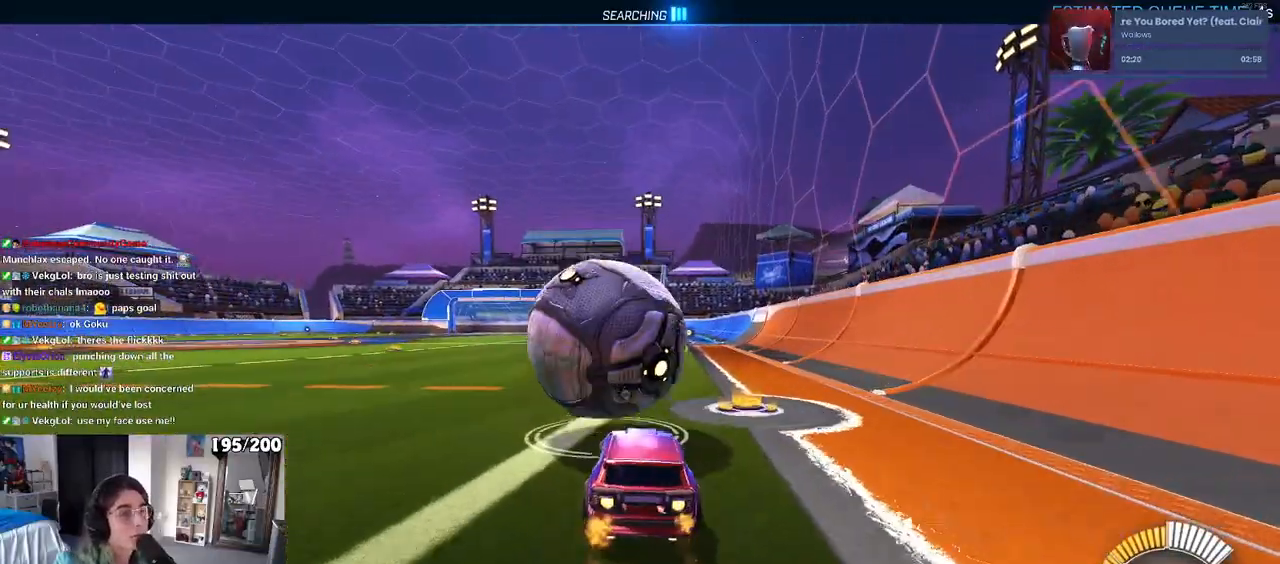
{"buttons": ["L1"], "left_stick": "center", "right_stick": "center", "events": [[150, "CROSS", "down"], [167, "left_stick", "down-right"], [183, "L1", "down"], [317, "CROSS", "up"], [417, "left_stick", "center"], [433, "R1", "up"]]}
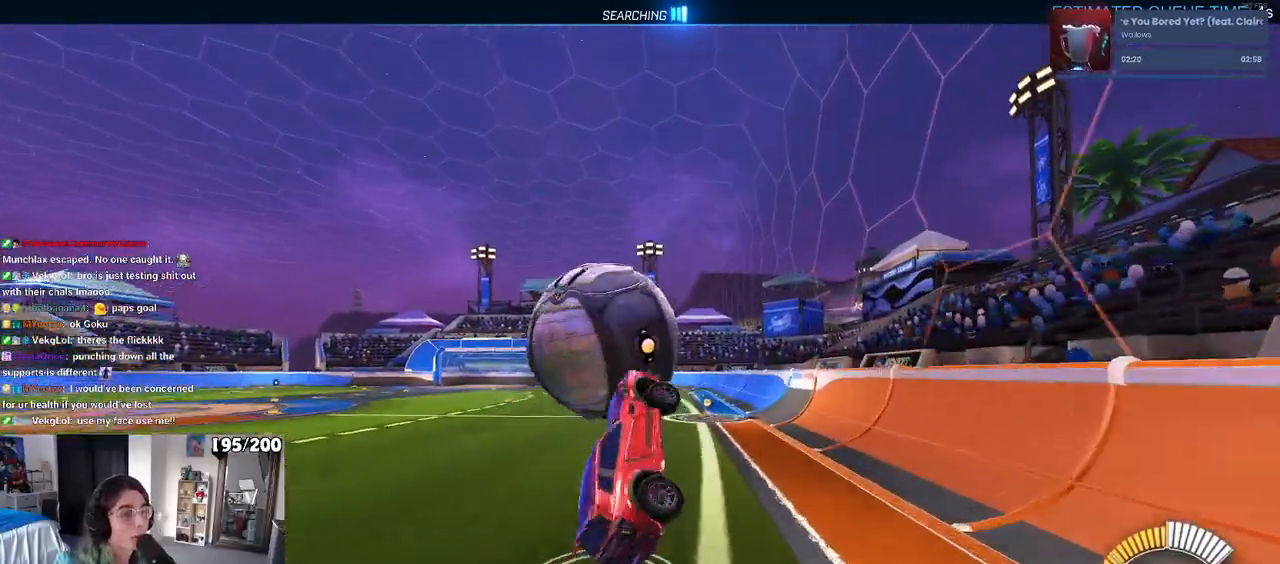
{"buttons": [], "left_stick": "left", "right_stick": "center", "events": [[17, "left_stick", "down-left"], [183, "L1", "up"], [217, "left_stick", "left"], [333, "left_stick", "center"], [383, "CROSS", "down"], [467, "left_stick", "left"], [483, "CROSS", "up"]]}
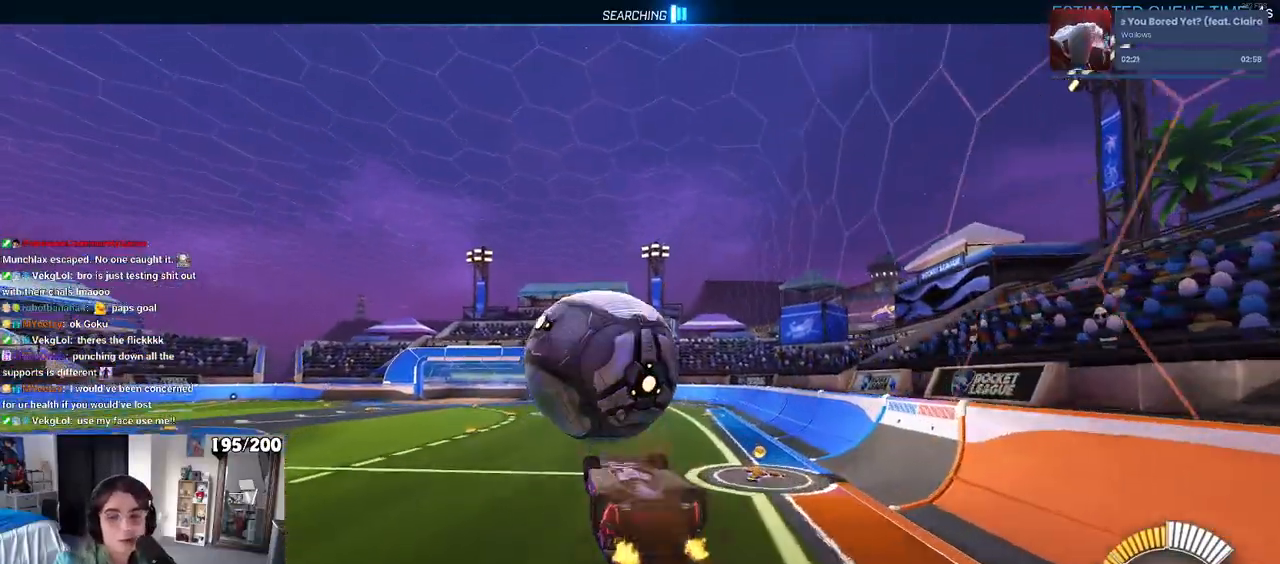
{"buttons": ["R1"], "left_stick": "center", "right_stick": "center", "events": [[17, "SQUARE", "down"], [417, "left_stick", "center"], [450, "R1", "down"], [450, "SQUARE", "up"]]}
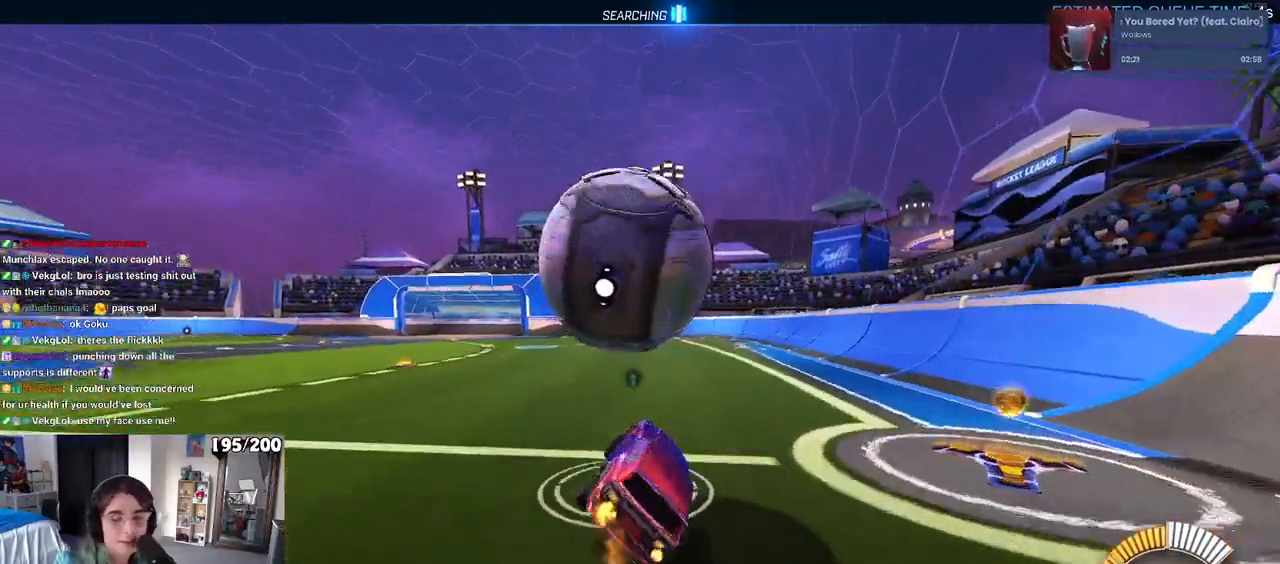
{"buttons": [], "left_stick": "right", "right_stick": "center", "events": [[100, "left_stick", "left"], [267, "R1", "up"], [383, "left_stick", "center"], [450, "left_stick", "right"]]}
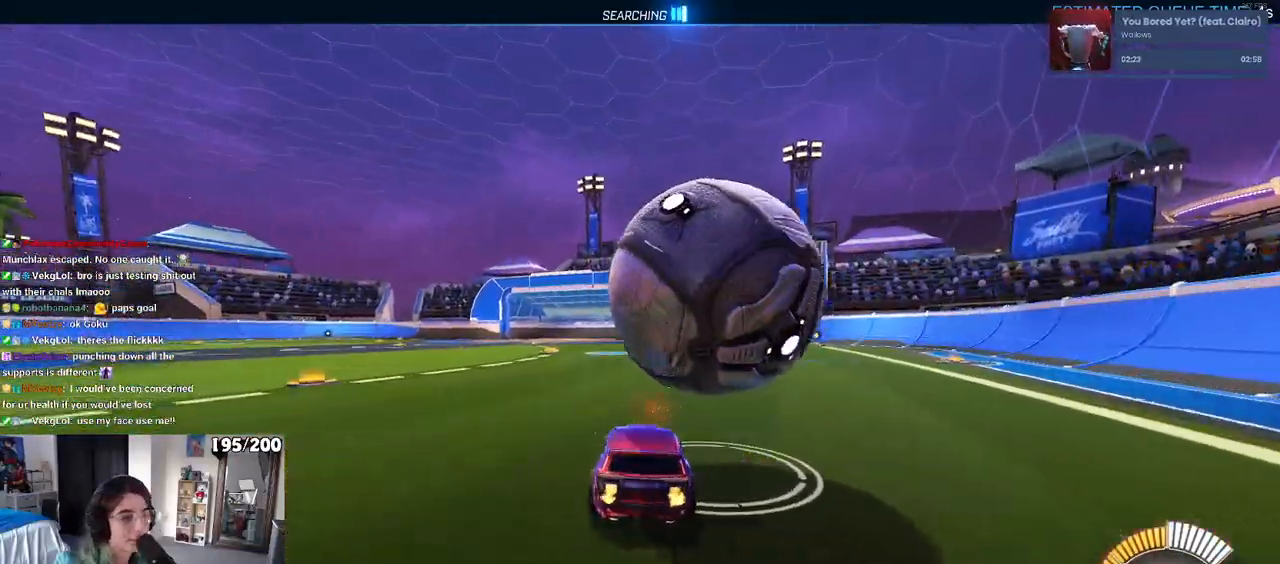
{"buttons": [], "left_stick": "center", "right_stick": "center", "events": [[150, "R1", "down"], [200, "left_stick", "center"], [467, "R1", "up"]]}